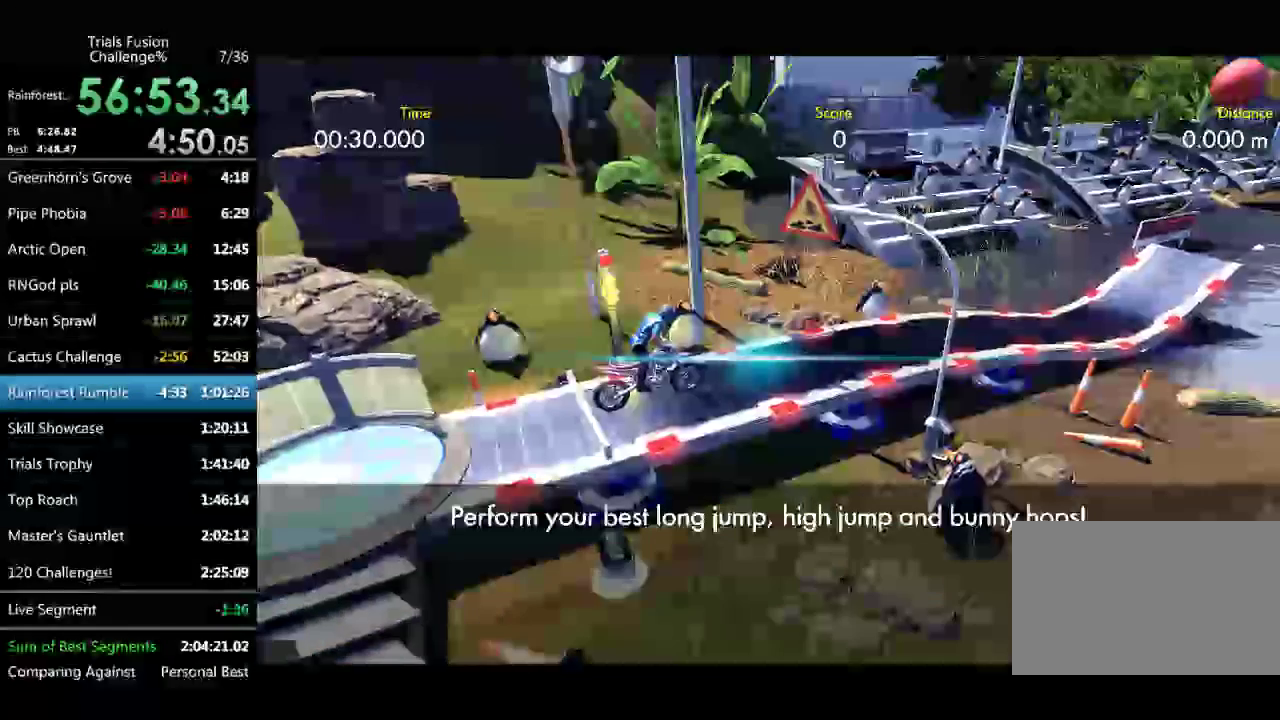
Gameplay with a controller (Xbox layout); each line is a JSON object with the inputs held at the frame after it. "events" lists button and stick changes between this image and that frame as [ms after this image, input, new state], when the widget could be followed in between. Not read: L1 L2 L3 R1 R2 R3 TOUCHPAD.
{"buttons": [], "left_stick": "right", "events": [[332, "left_stick", "right"]]}
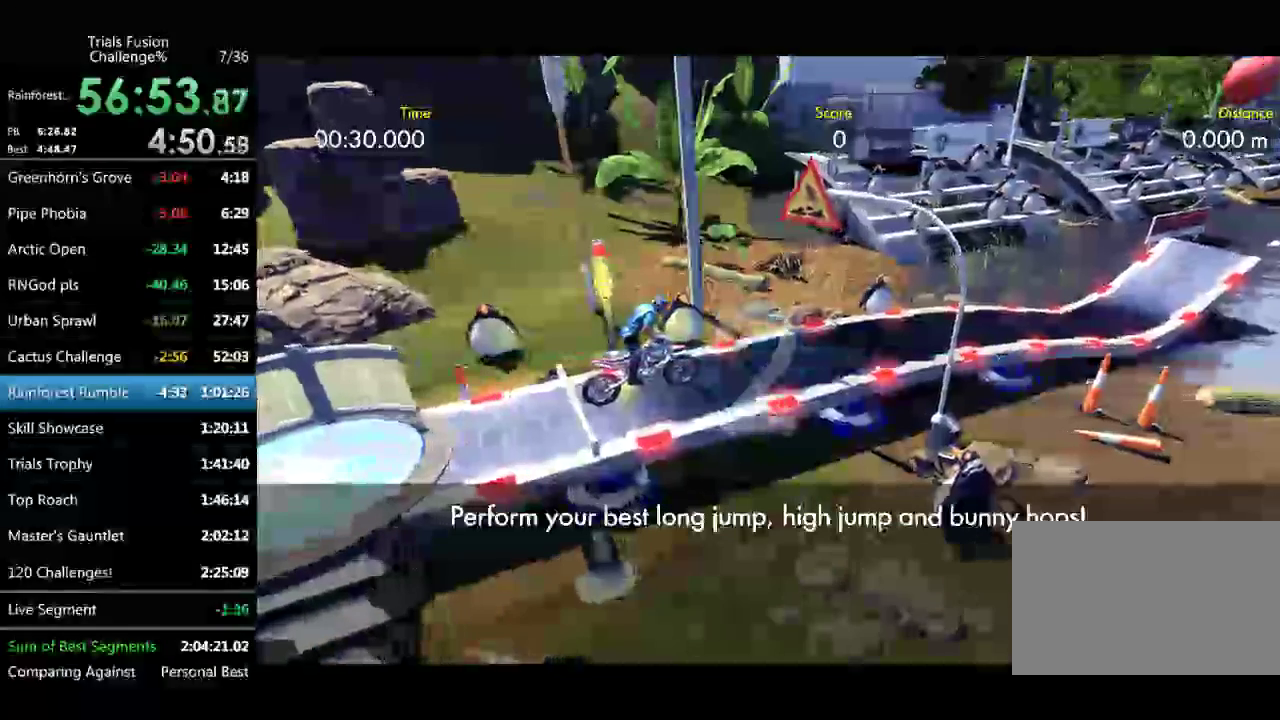
{"buttons": [], "left_stick": "right"}
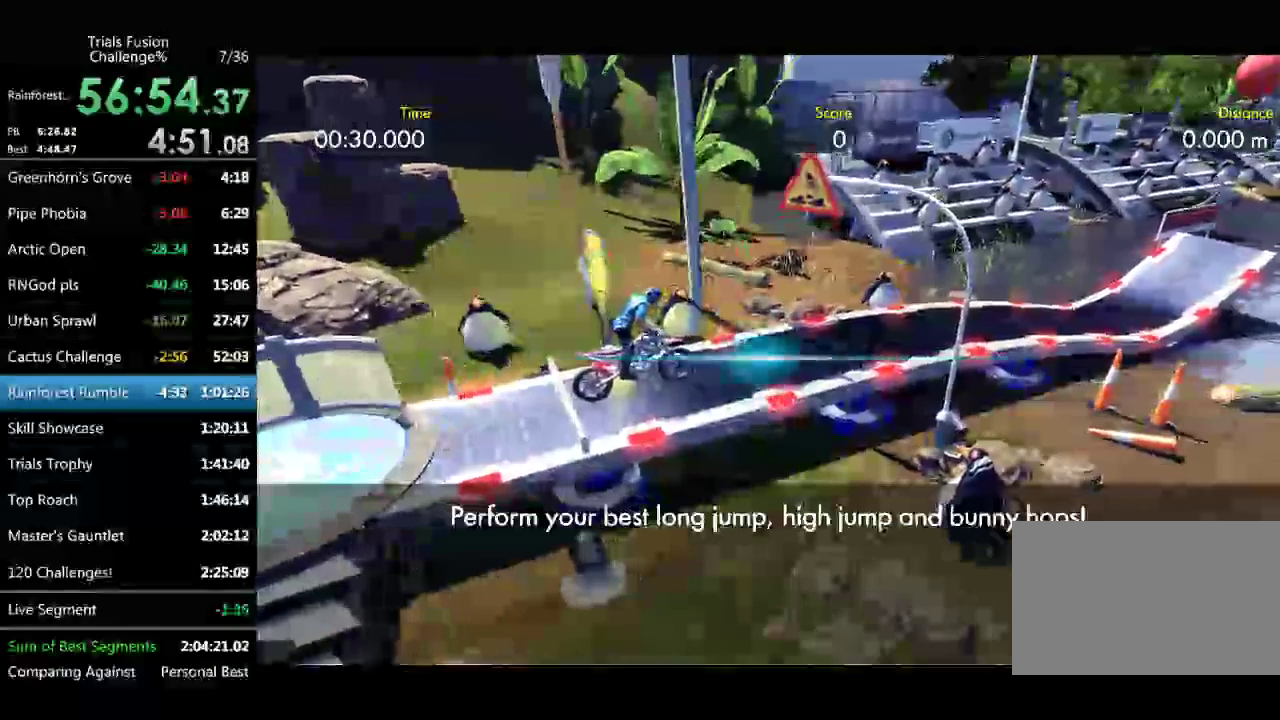
{"buttons": [], "left_stick": "right"}
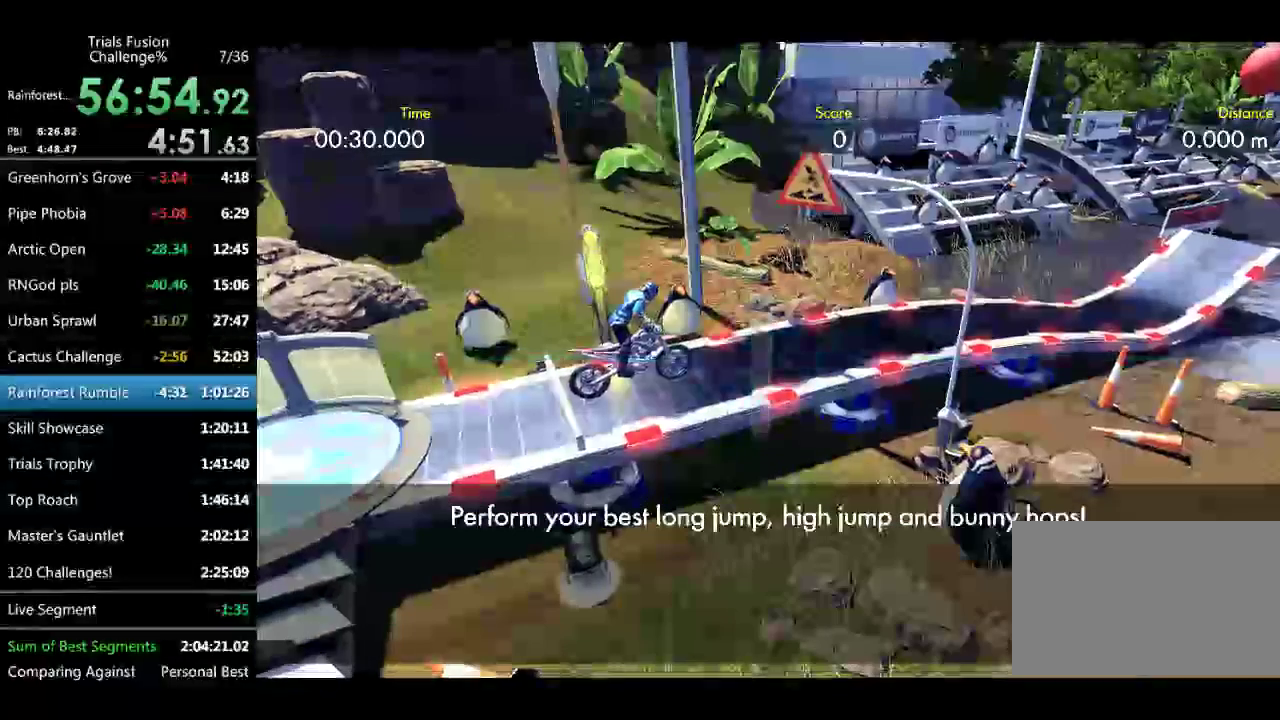
{"buttons": [], "left_stick": "right"}
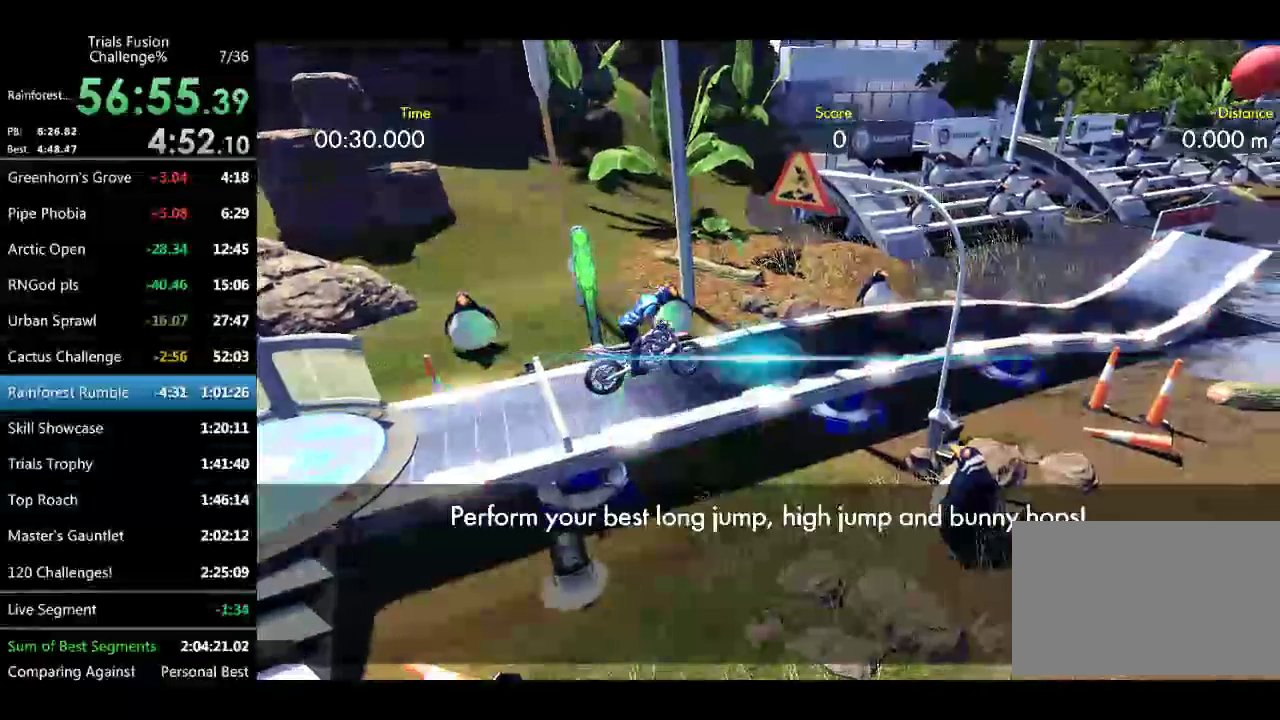
{"buttons": [], "left_stick": "left"}
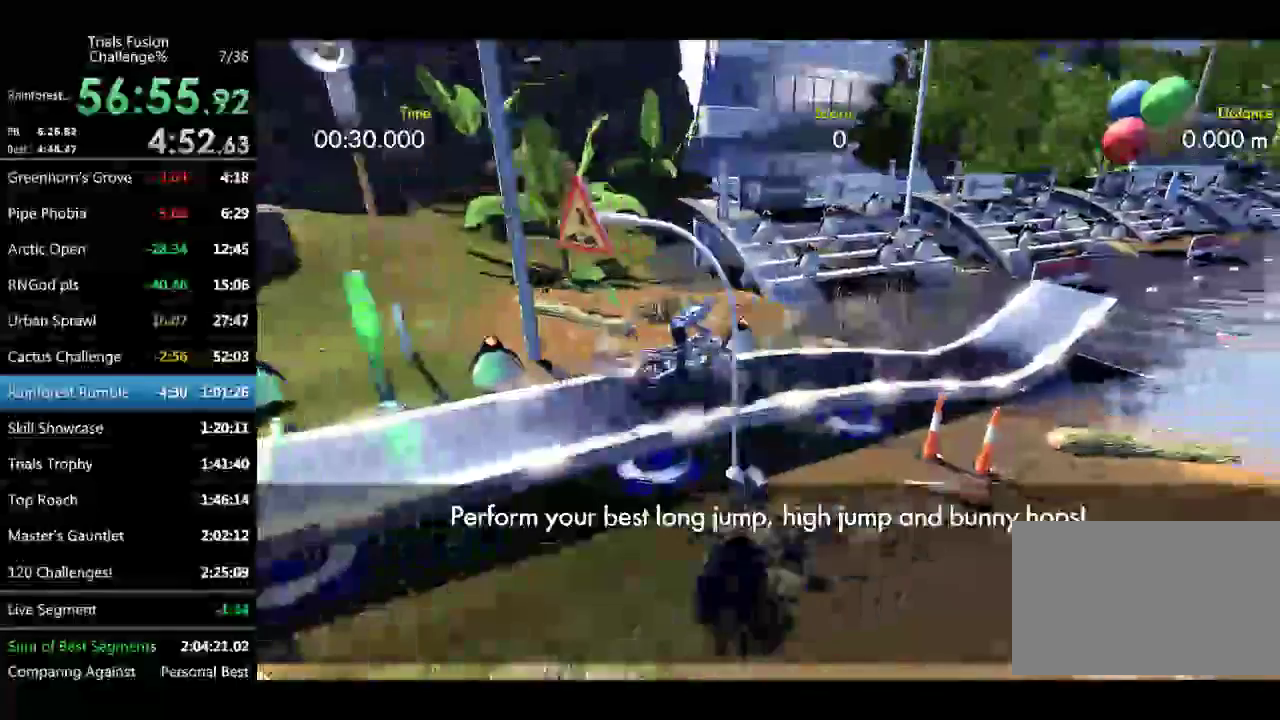
{"buttons": [], "left_stick": "left", "events": [[167, "left_stick", "center"], [250, "left_stick", "left"], [333, "left_stick", "center"], [457, "left_stick", "left"]]}
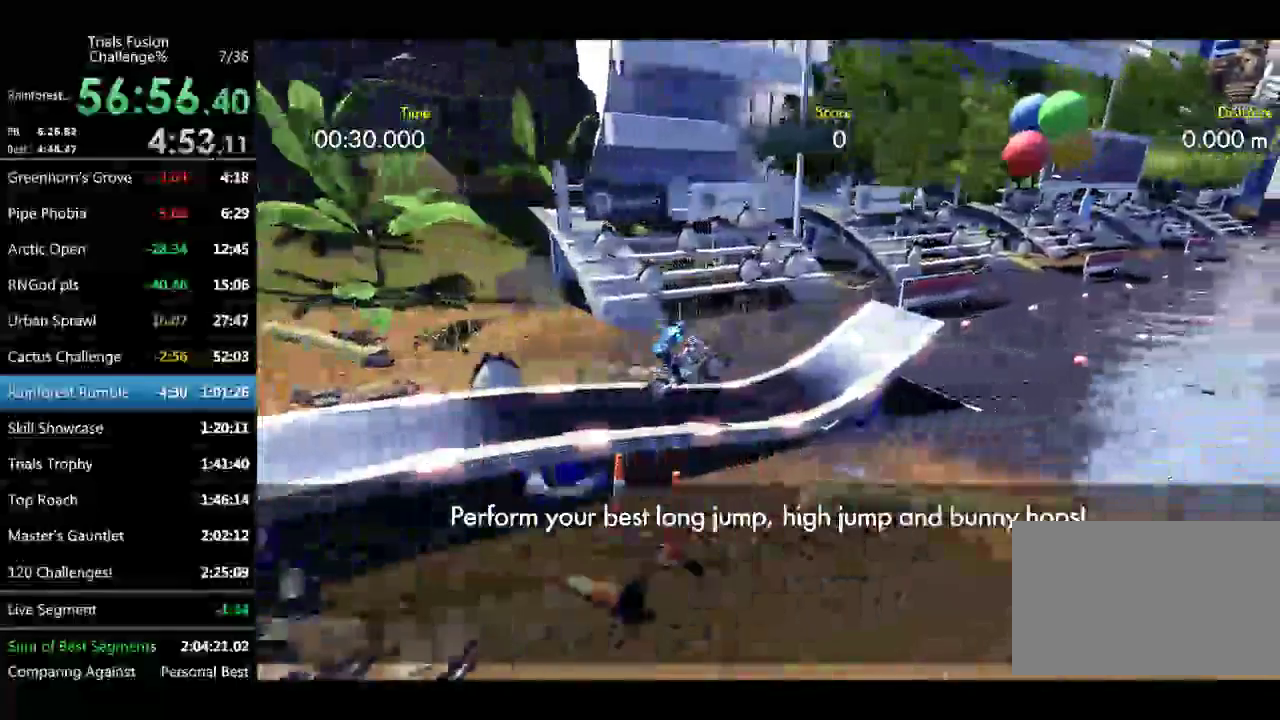
{"buttons": [], "left_stick": "right", "events": [[166, "left_stick", "right"]]}
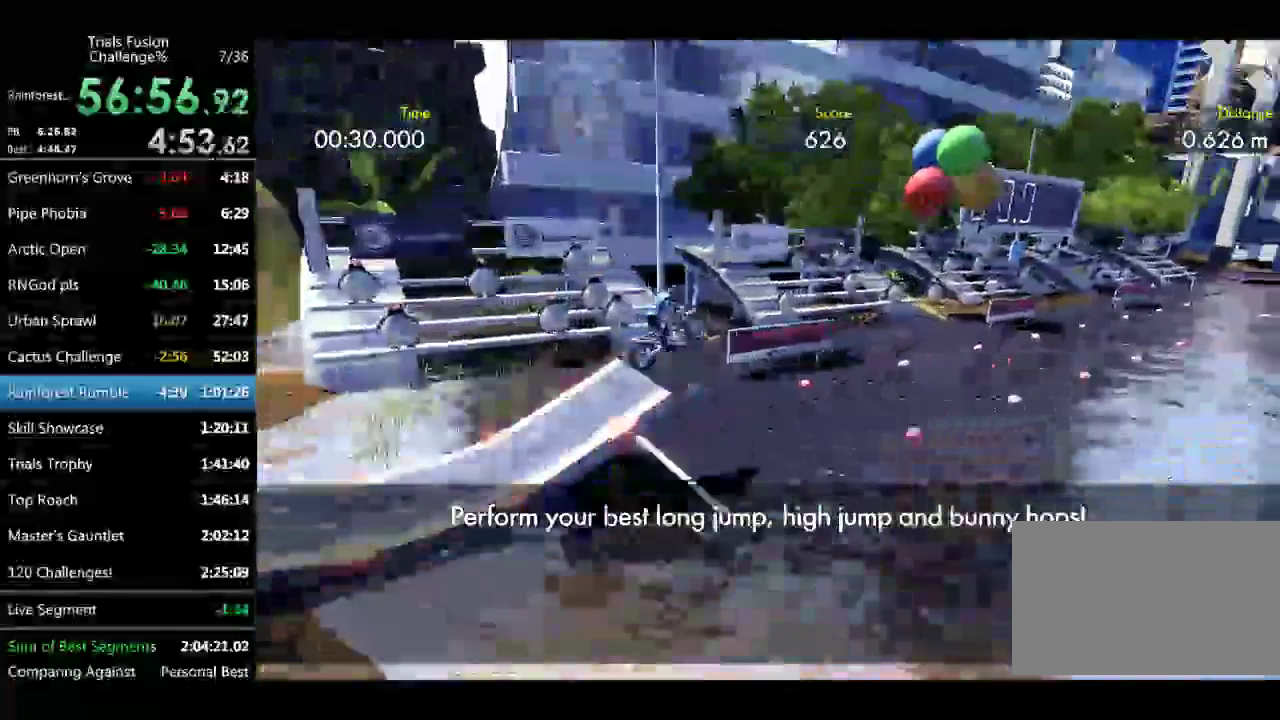
{"buttons": [], "left_stick": "center"}
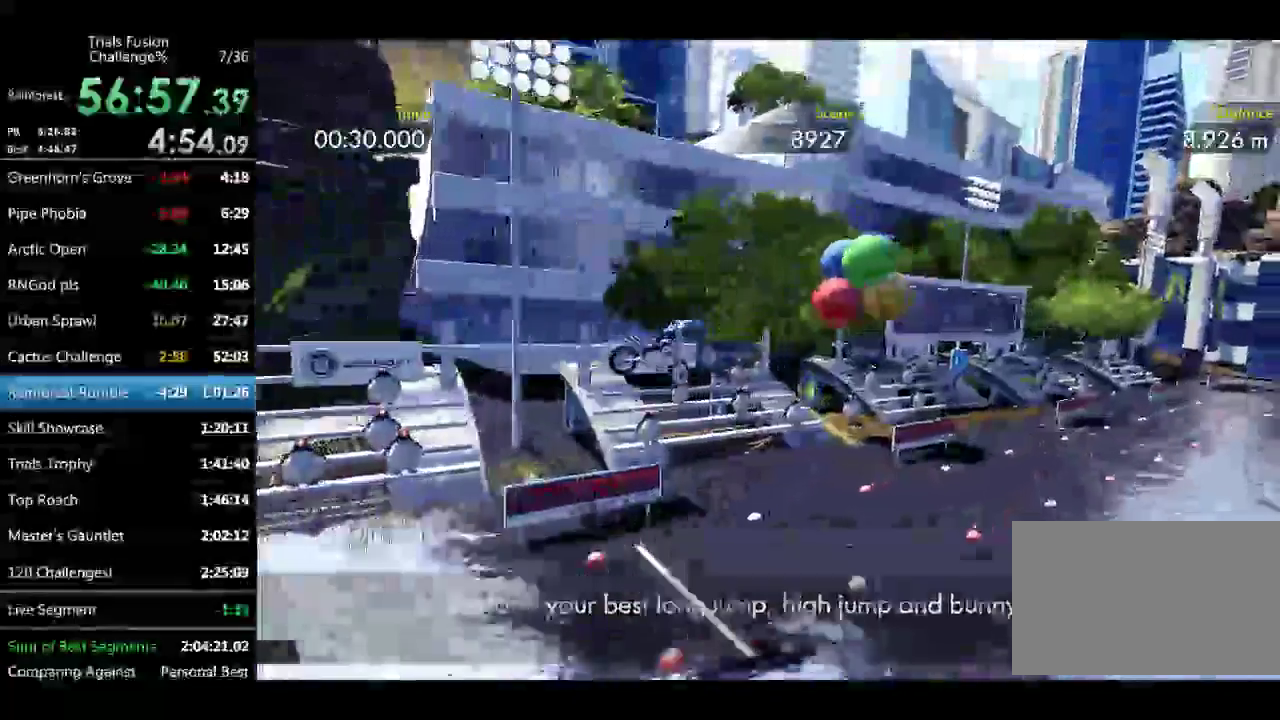
{"buttons": [], "left_stick": "center"}
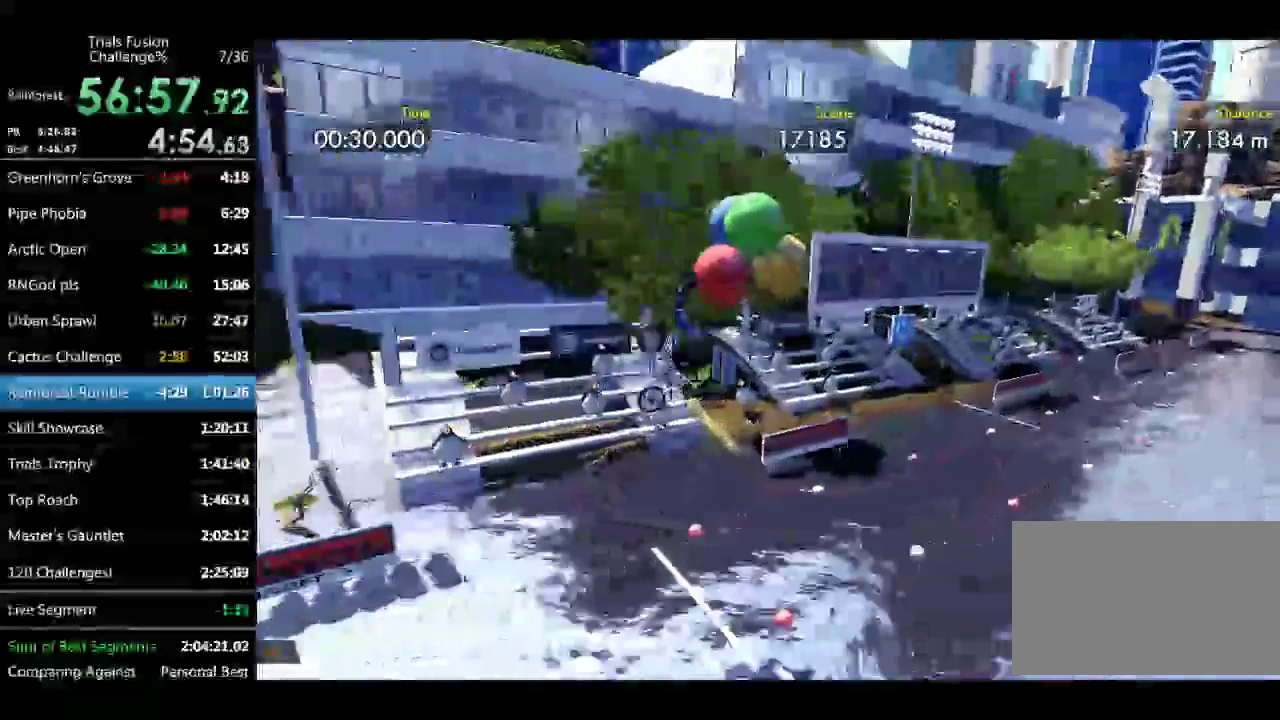
{"buttons": [], "left_stick": "center", "events": [[250, "left_stick", "left"], [458, "left_stick", "center"]]}
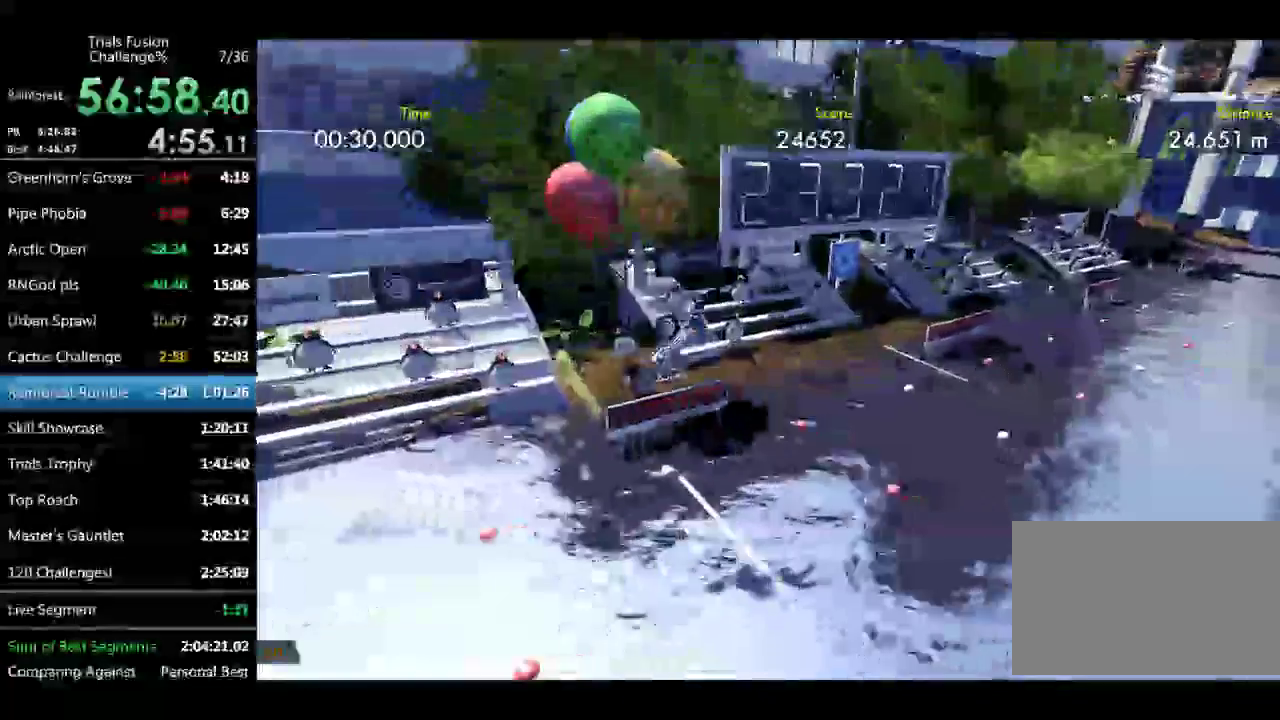
{"buttons": [], "left_stick": "center"}
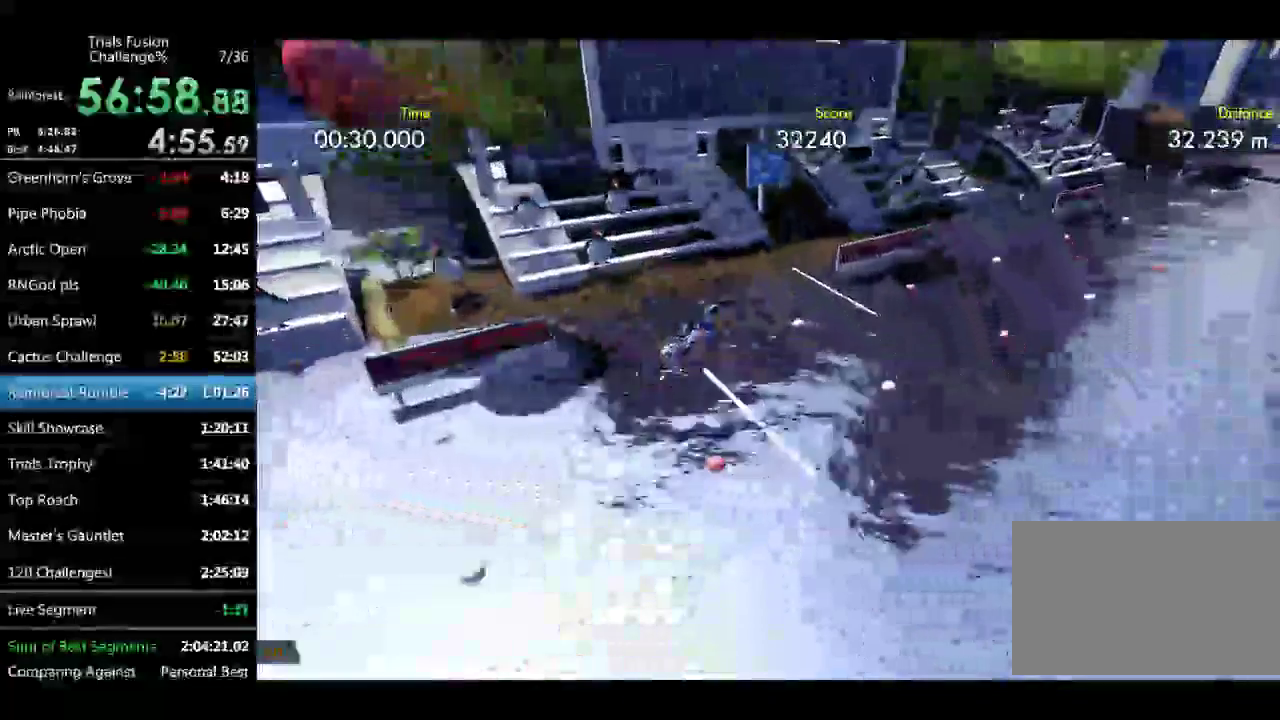
{"buttons": [], "left_stick": "center"}
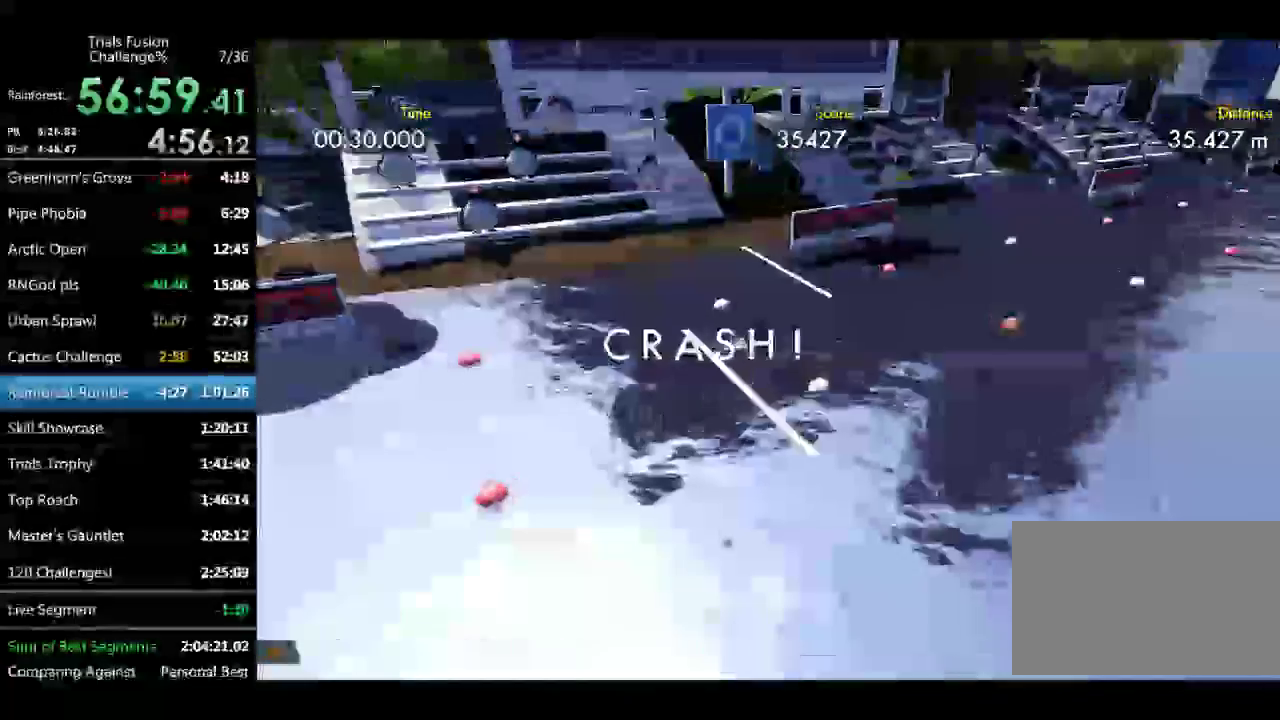
{"buttons": [], "left_stick": "center"}
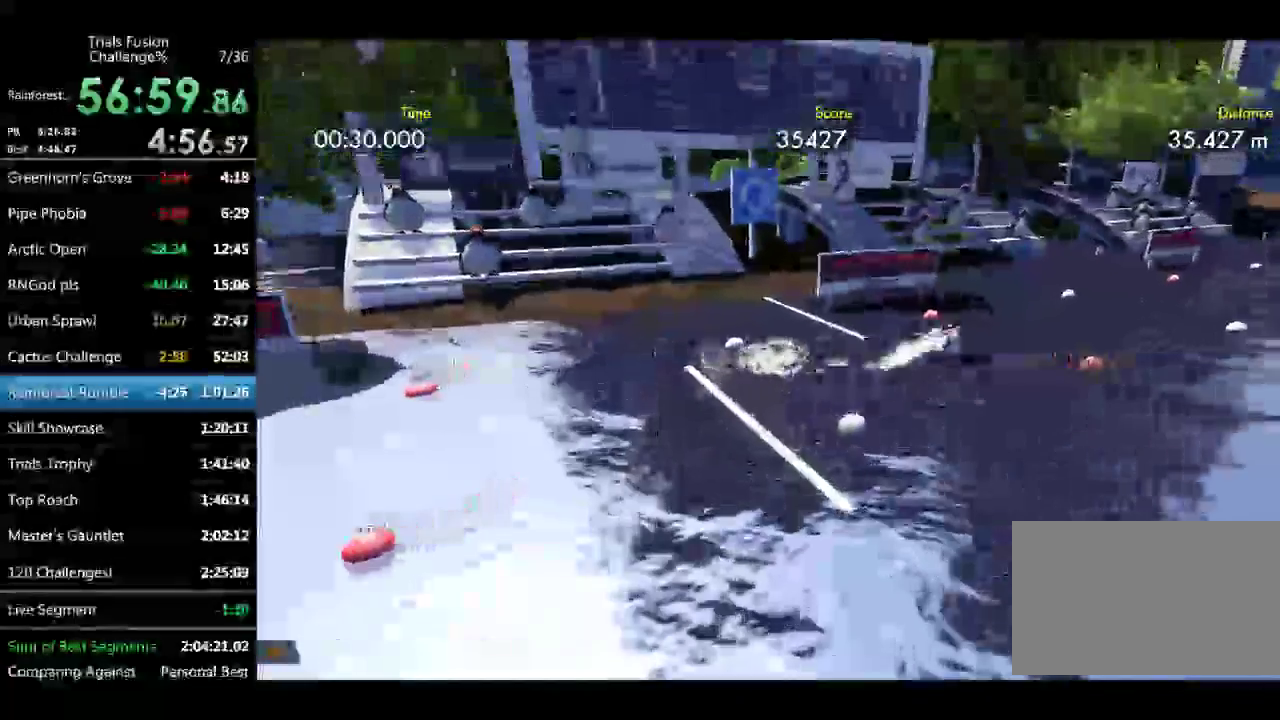
{"buttons": [], "left_stick": "right", "events": [[125, "left_stick", "right"]]}
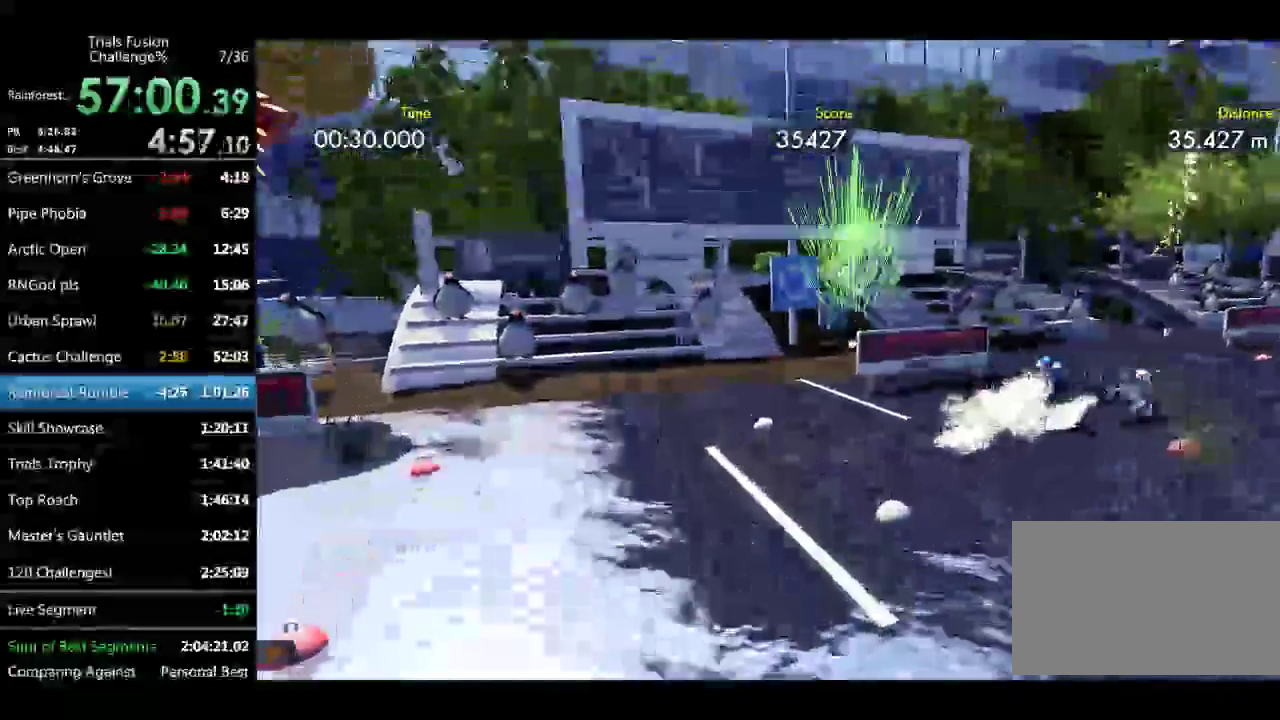
{"buttons": [], "left_stick": "down-right"}
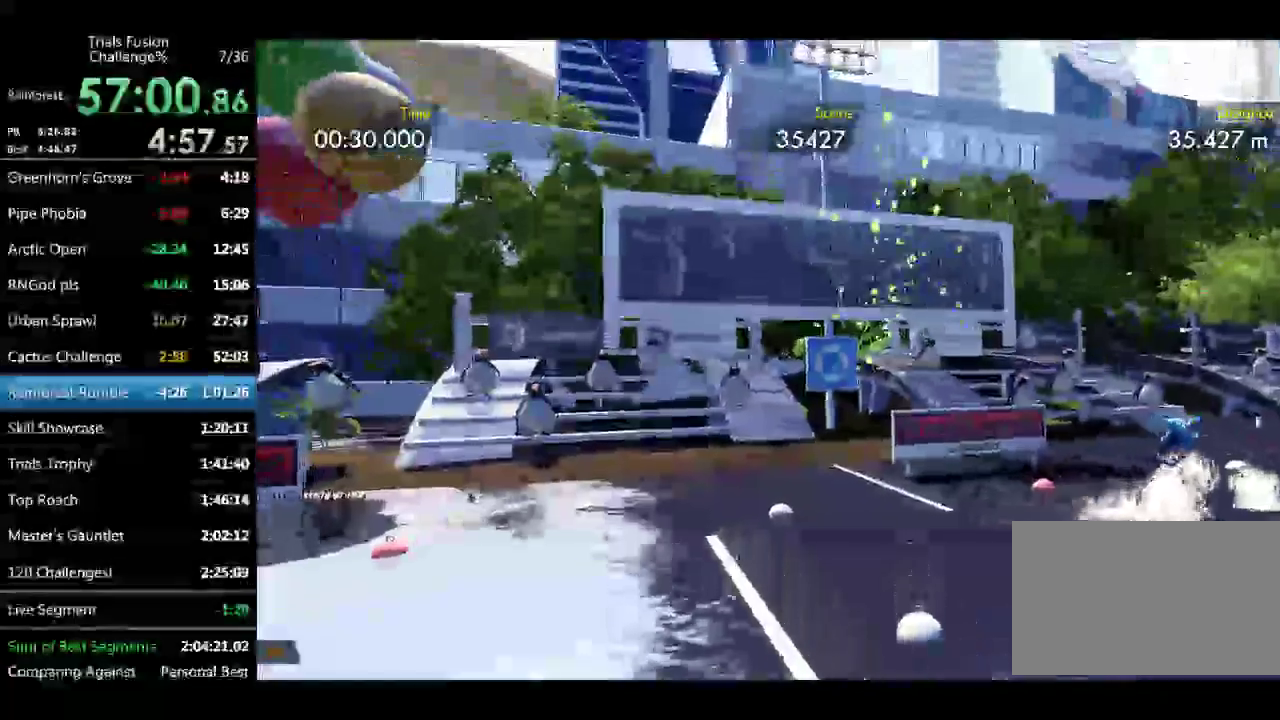
{"buttons": [], "left_stick": "right"}
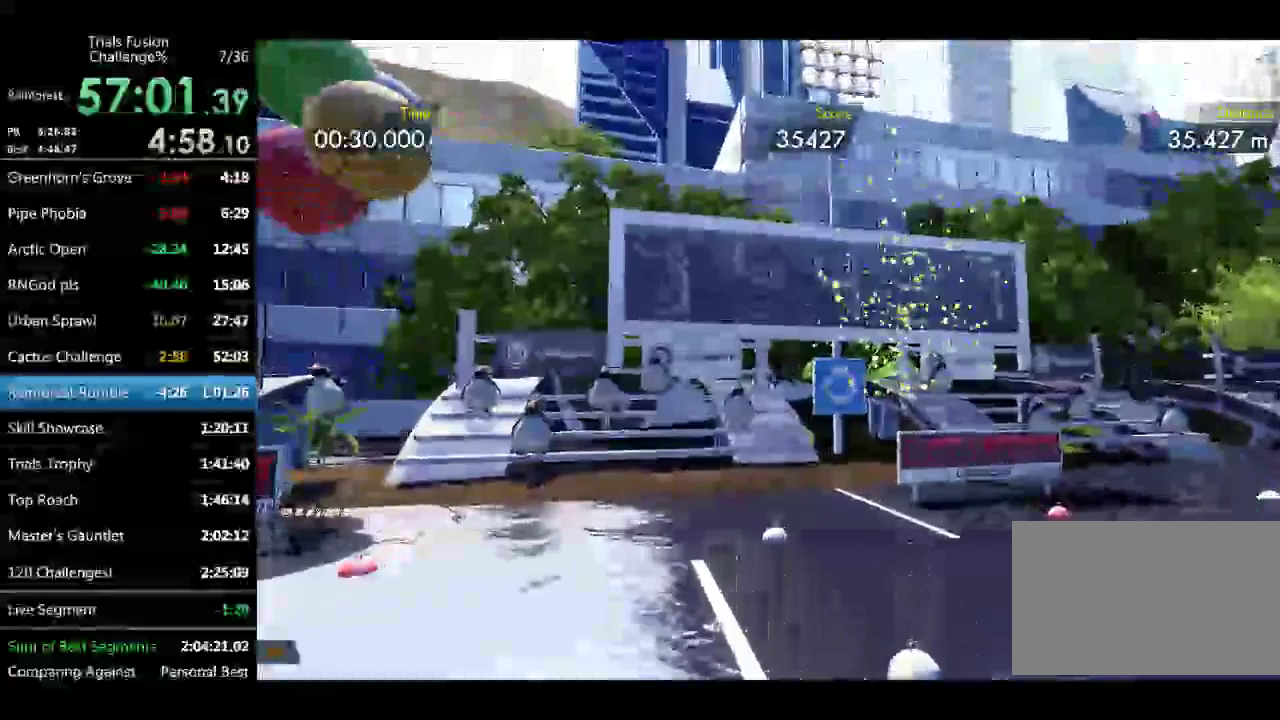
{"buttons": [], "left_stick": "right"}
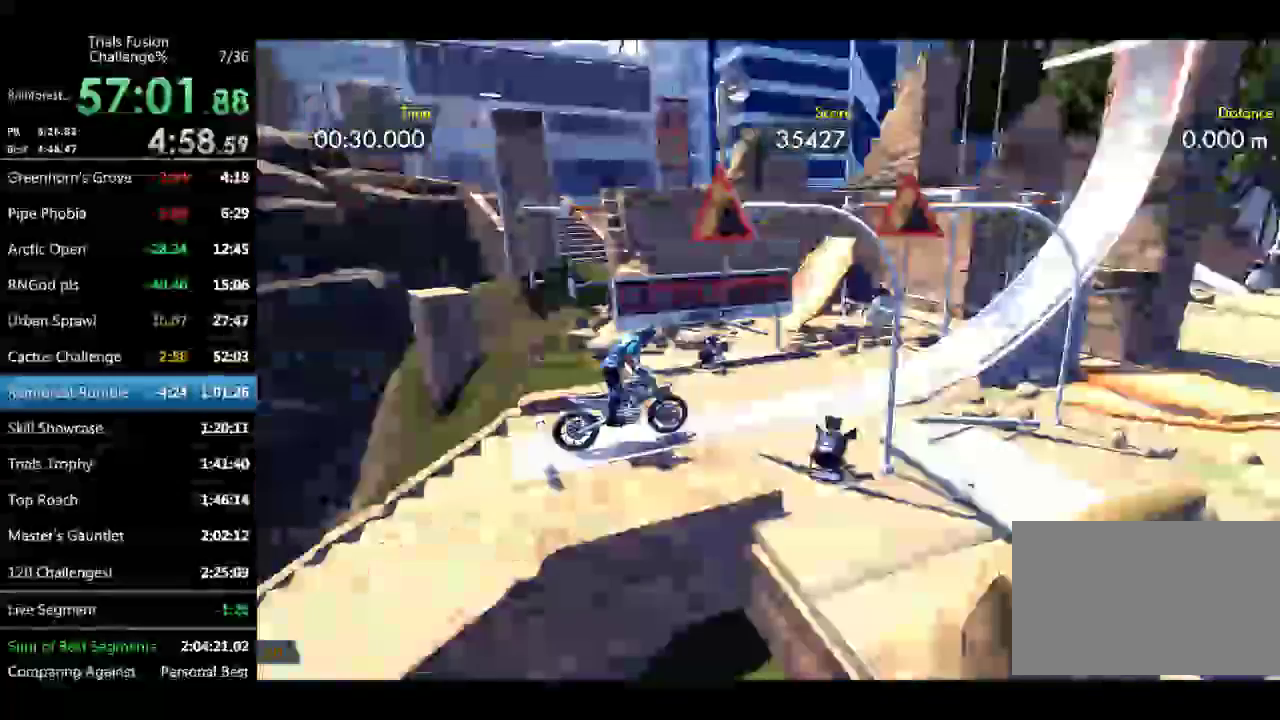
{"buttons": [], "left_stick": "left"}
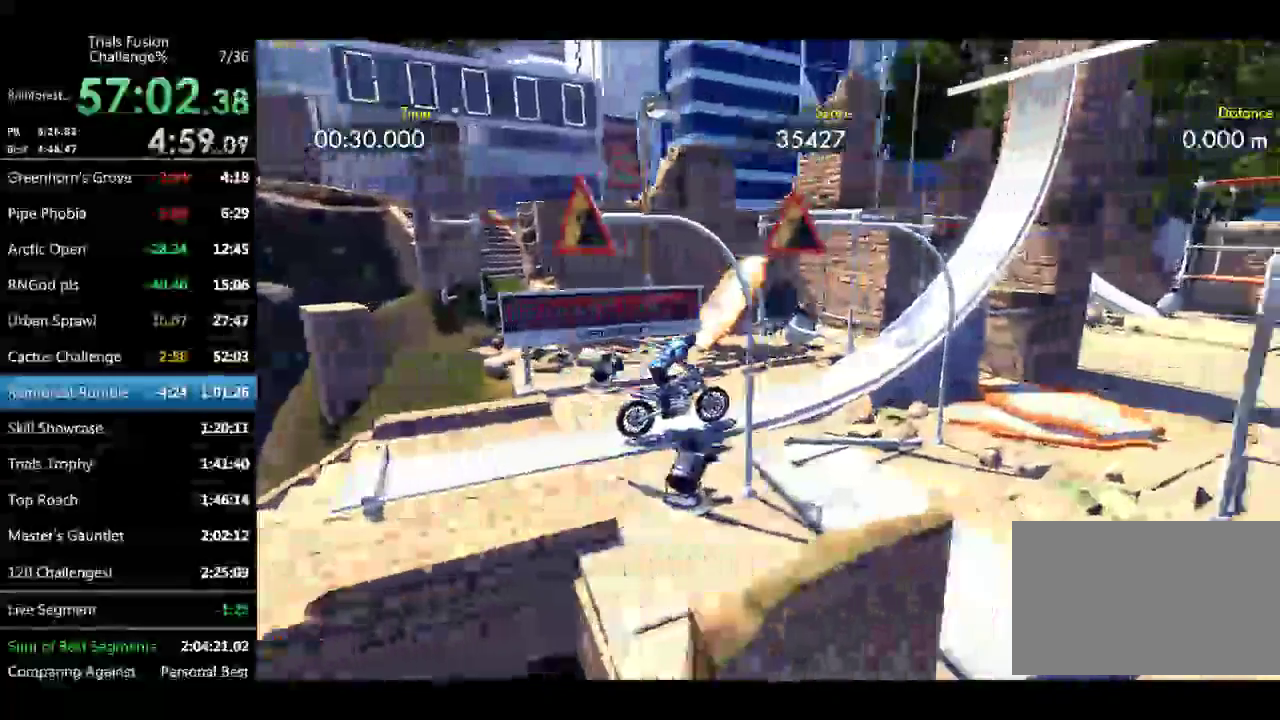
{"buttons": [], "left_stick": "left"}
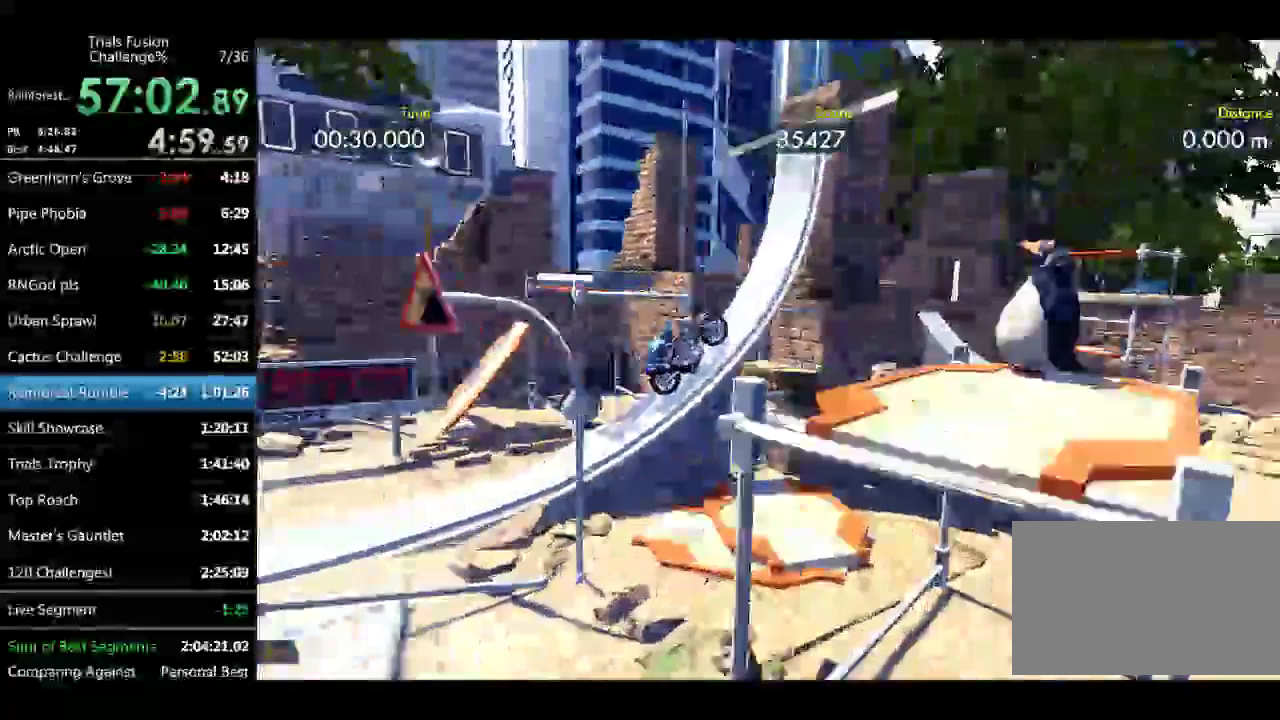
{"buttons": [], "left_stick": "up-right", "events": [[208, "left_stick", "right"], [333, "left_stick", "up-right"]]}
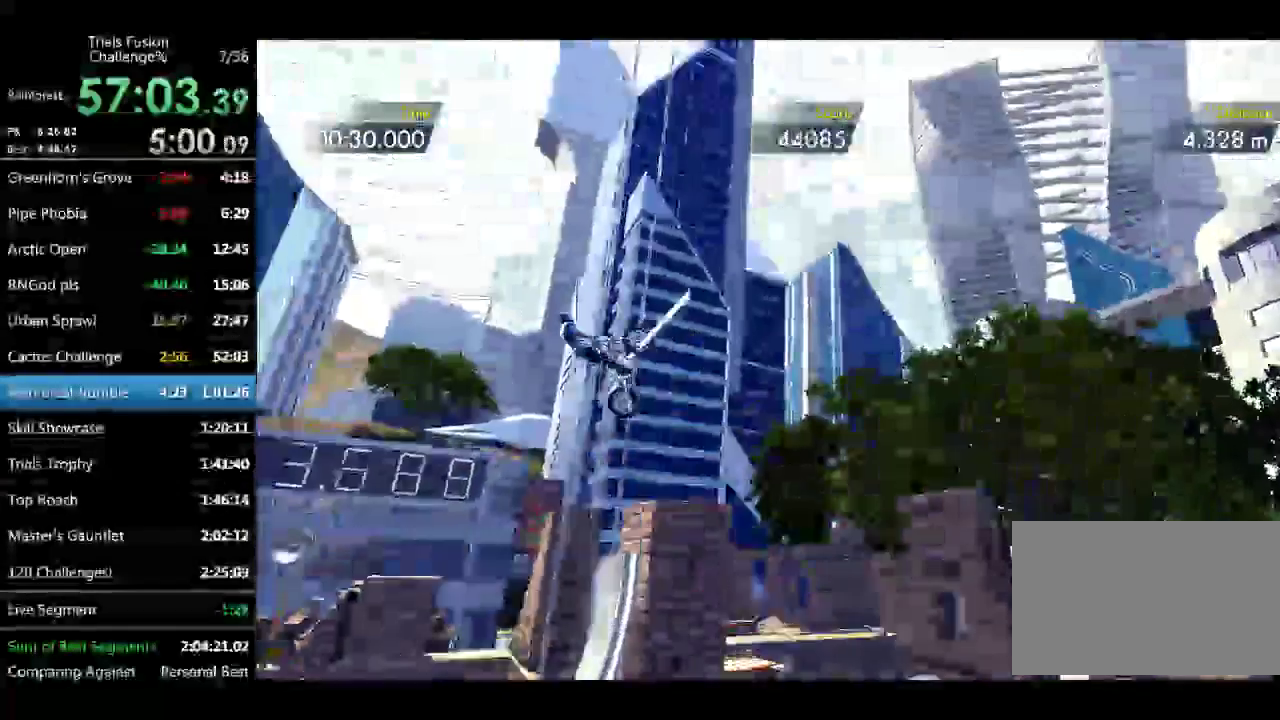
{"buttons": [], "left_stick": "center", "events": [[457, "left_stick", "center"]]}